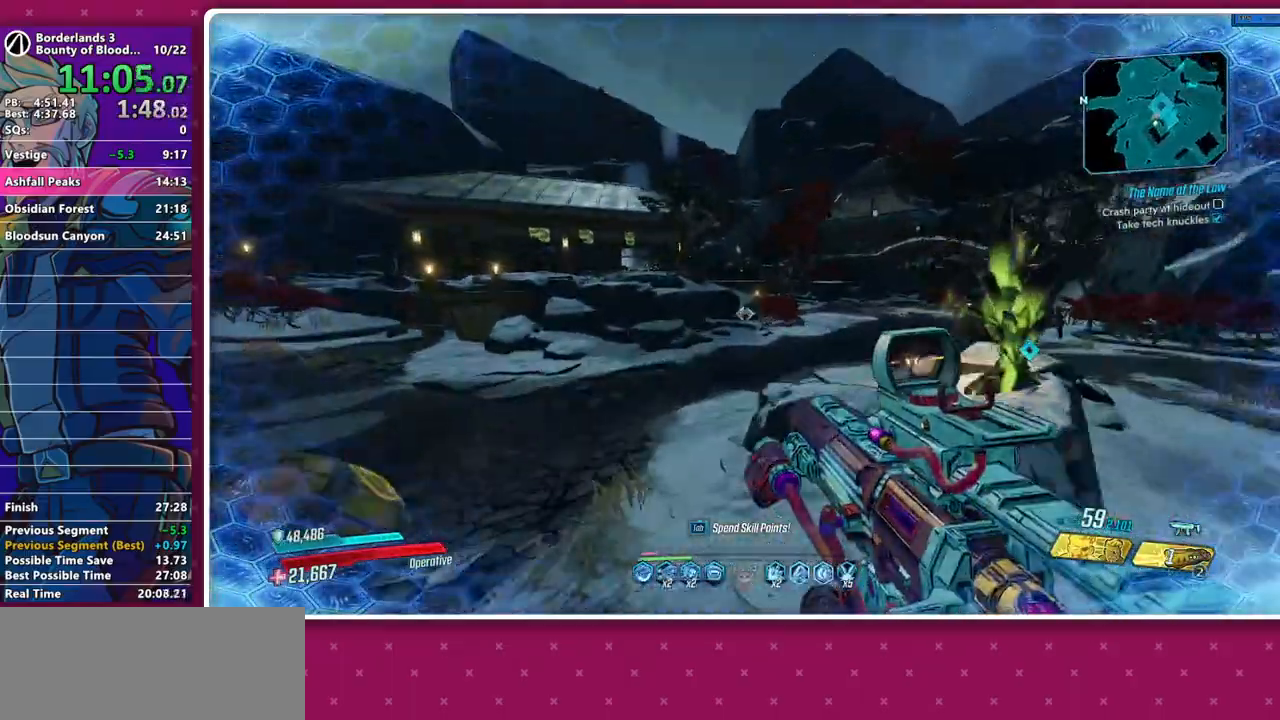
Gameplay with keyboard and mouse; each line is a JSON object with the keys and mouse buttons held at the frame after it. "events" lists presses ("down") and releases ("up") of "1", "2", "3", "4", "5", "a", "alt", "b", "c", "caps_lock", "ctrl", "d", "e", "f", "g", "q", "r", "s", "shift", "space", "t", "tab", "v", "w", "x", "z", "mouse_left", "mouse_middle", "mouse_right", "mouse_mb4", "mouse_mb5", "mouse_wheel_up" and "mouse_wheel_down" between this image and that frame as [ms after this image, input, new state], when the widget could be followed in between. "mouse_left", "mouse_middle", "mouse_right", "mouse_mb4", "mouse_mb5", "mouse_wheel_up", "mouse_wheel_down" = the "left", "middle", "right", "mb4", "mb5", "wheel_up", "wheel_down" buttons of the "mouse" list. No other keys are recorded. Not read: mouse_move other_keys.
{"keys": ["w"], "mouse": [], "events": [[50, "a", "down"], [283, "a", "up"]]}
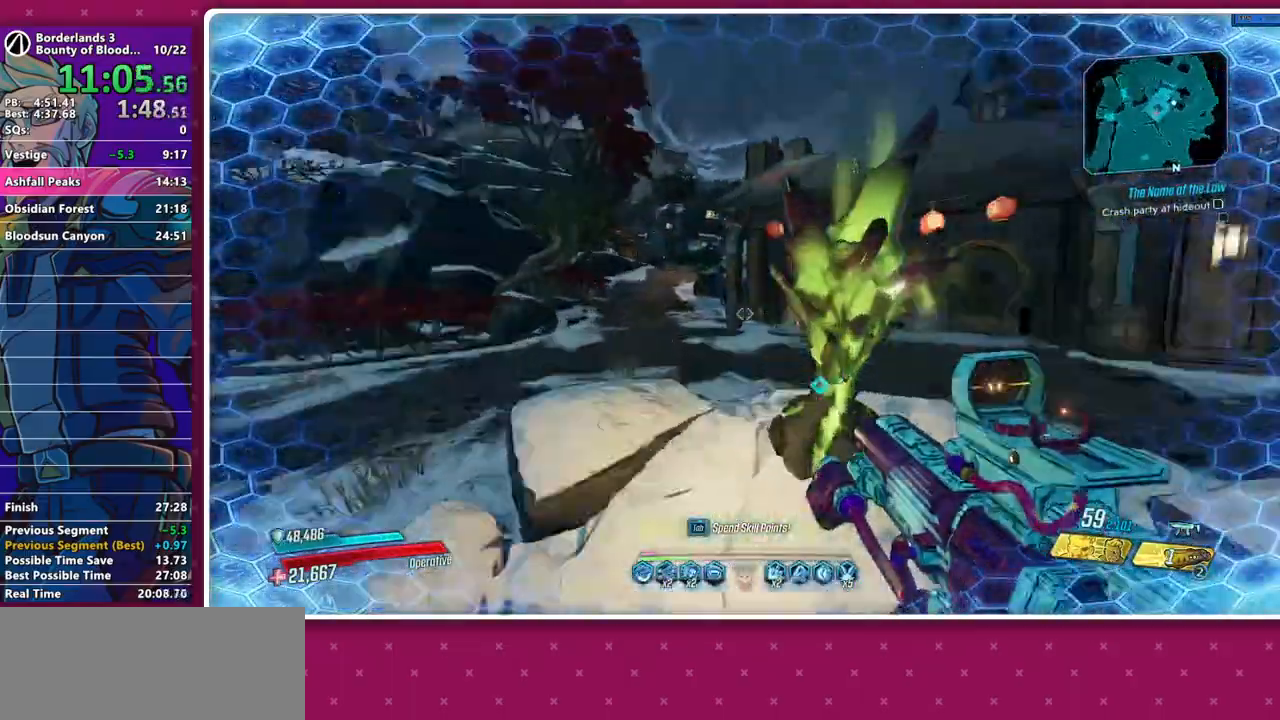
{"keys": ["d"], "mouse": [], "events": [[67, "b", "down"], [117, "w", "up"], [167, "b", "up"], [400, "d", "down"], [400, "s", "down"], [450, "s", "up"]]}
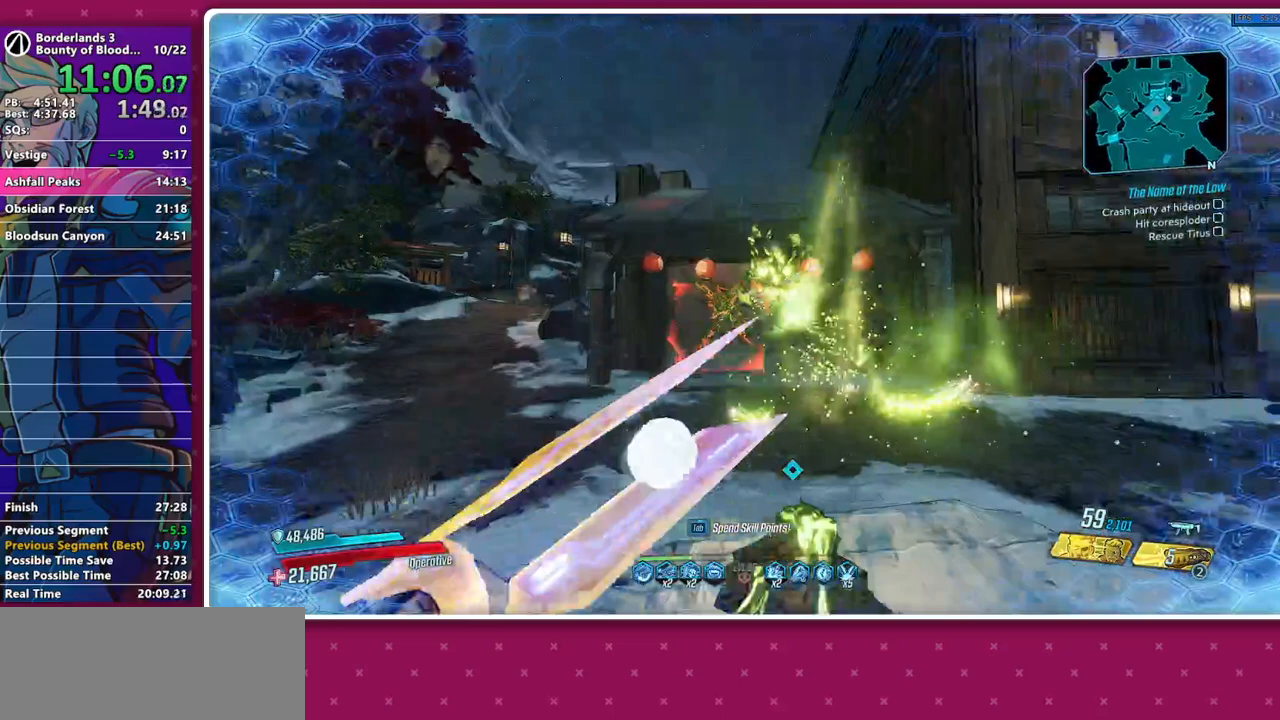
{"keys": [], "mouse": [], "events": [[83, "d", "up"]]}
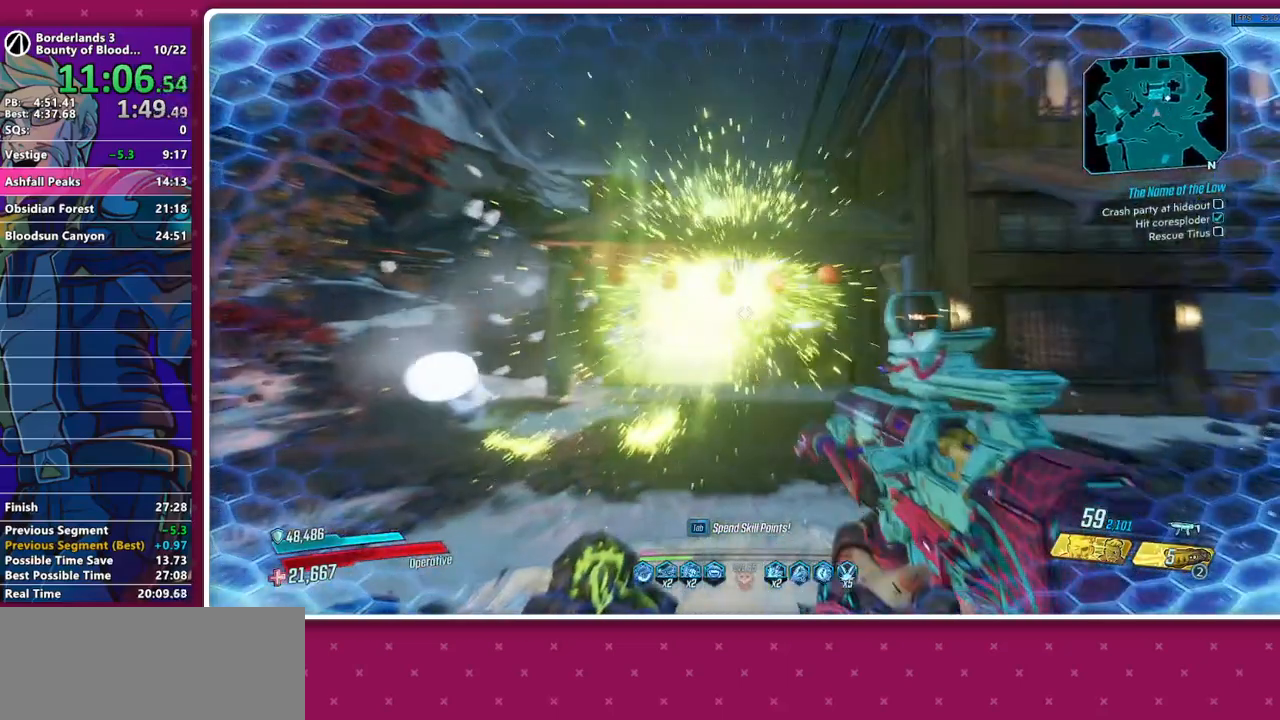
{"keys": [], "mouse": ["left"], "events": [[467, "mouse_left", "down"]]}
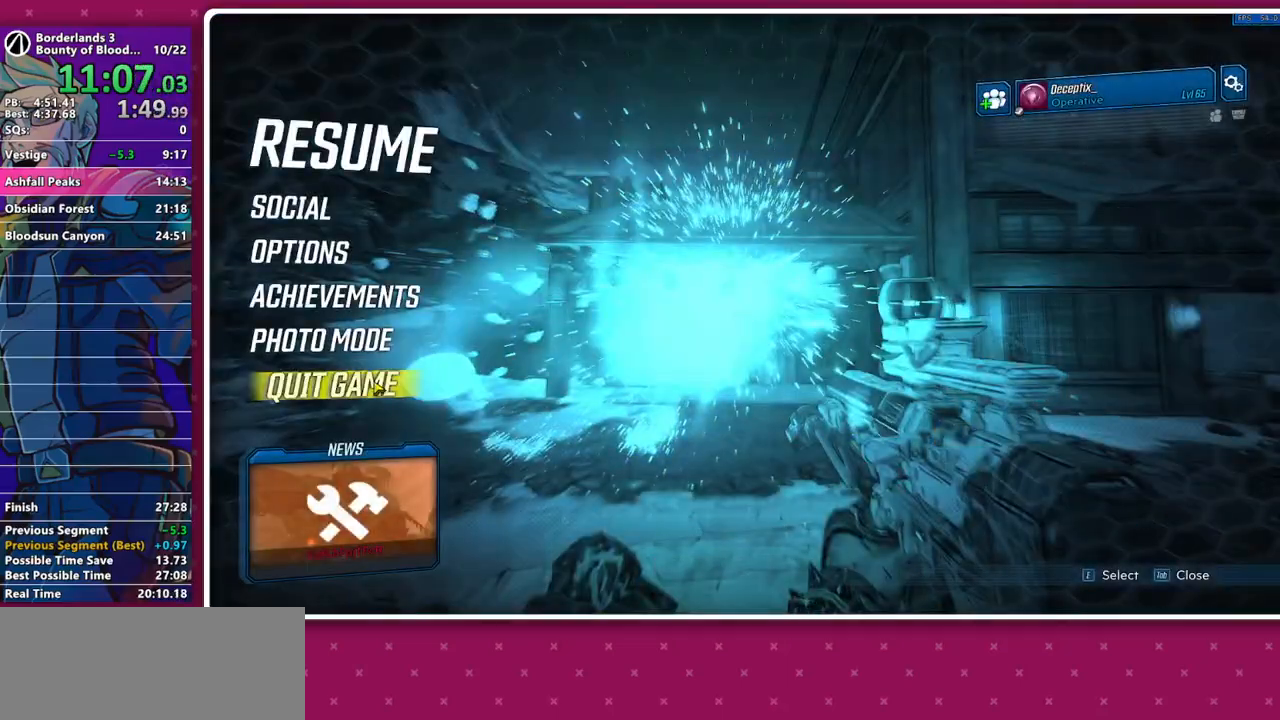
{"keys": ["alt", "tab"], "mouse": [], "events": [[17, "mouse_left", "up"], [117, "mouse_left", "down"], [167, "mouse_left", "up"], [250, "mouse_left", "down"], [350, "mouse_left", "up"], [433, "alt", "down"], [483, "tab", "down"]]}
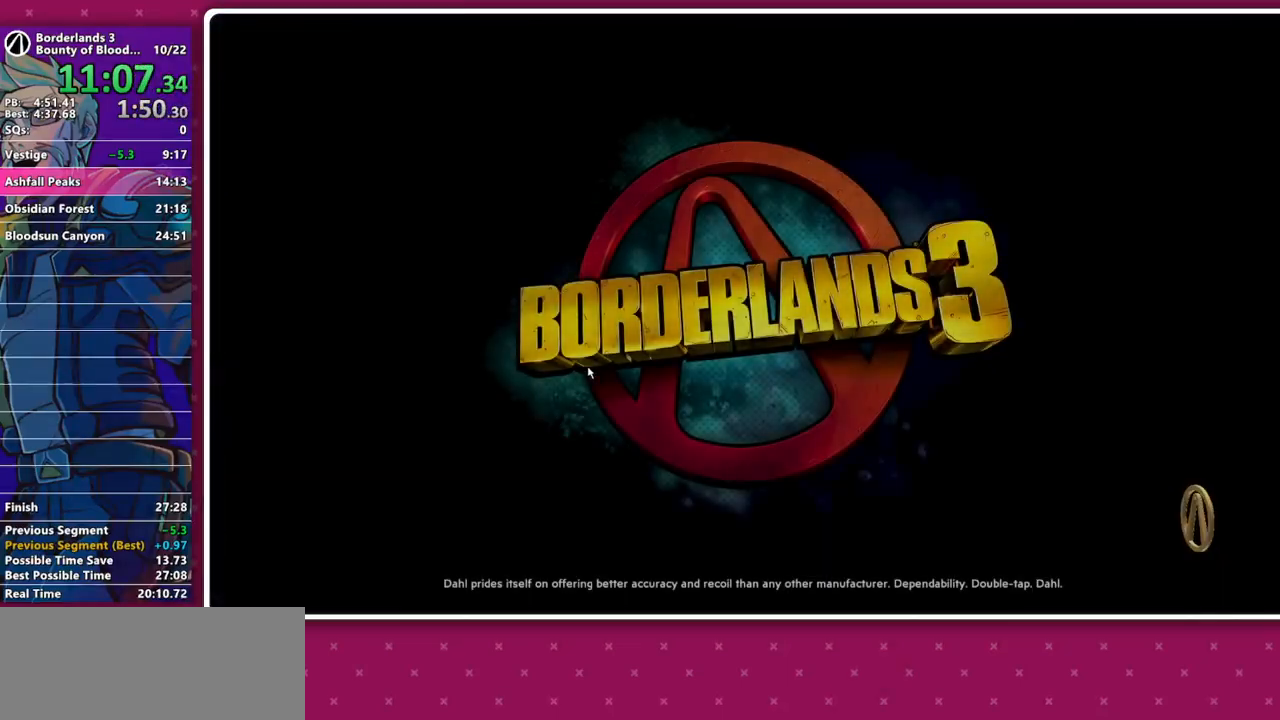
{"keys": [], "mouse": [], "events": [[33, "alt", "up"], [33, "tab", "up"]]}
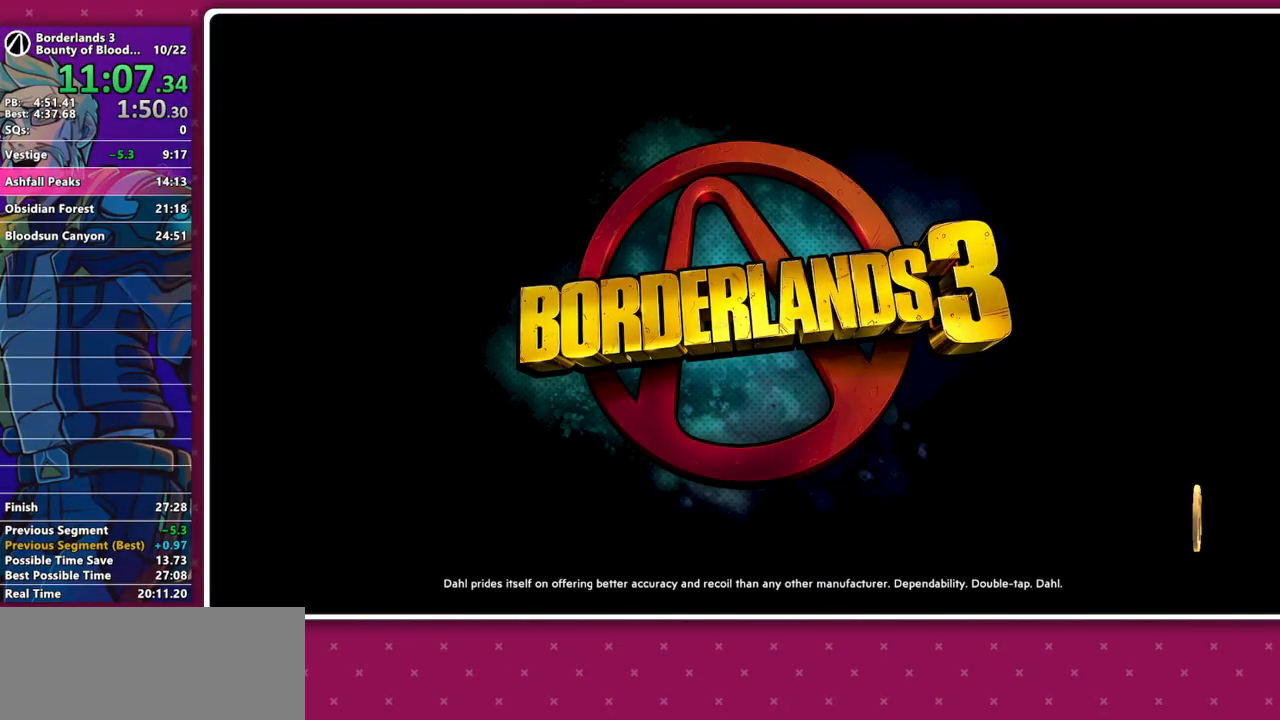
{"keys": [], "mouse": [], "events": []}
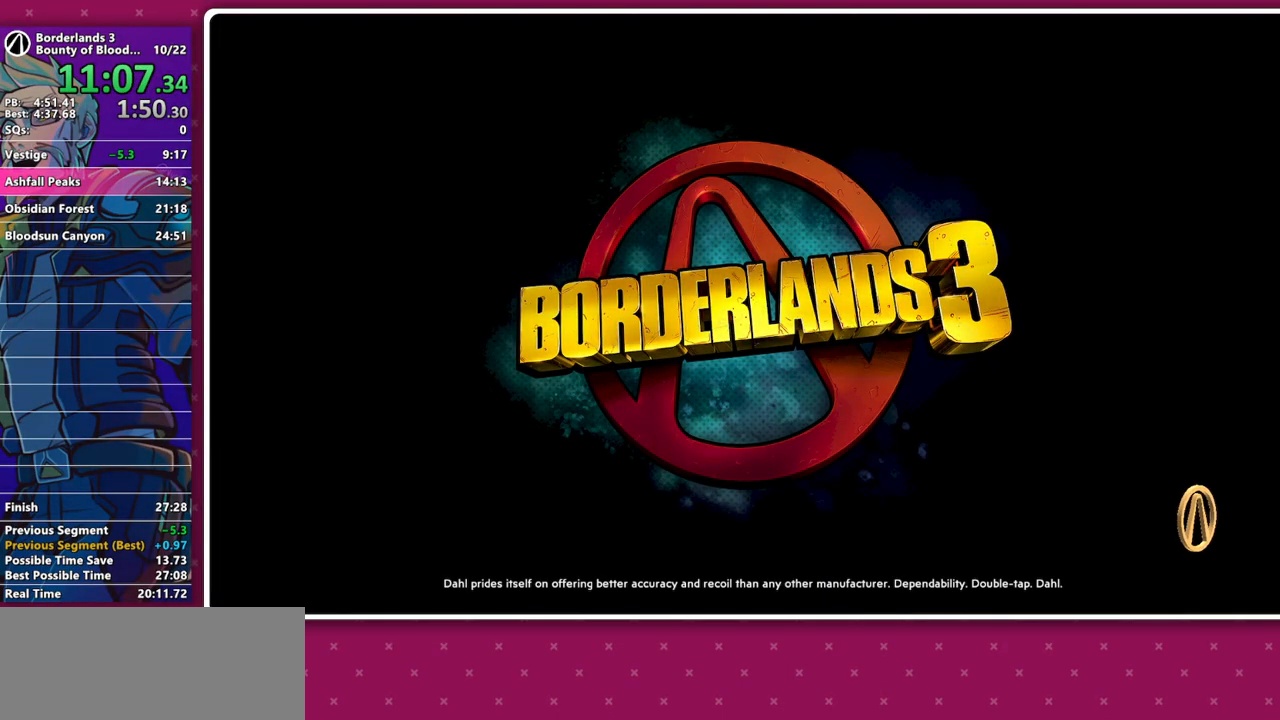
{"keys": [], "mouse": [], "events": [[17, "mouse_left", "down"], [67, "mouse_left", "up"]]}
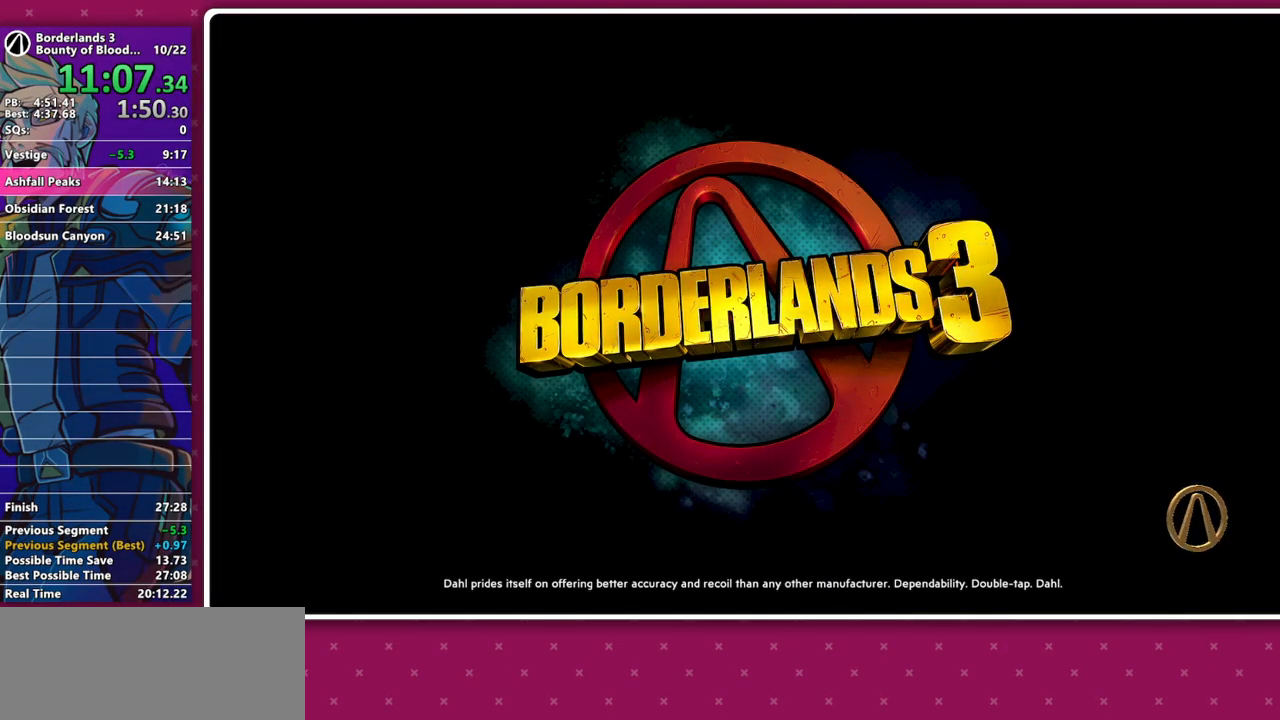
{"keys": [], "mouse": [], "events": []}
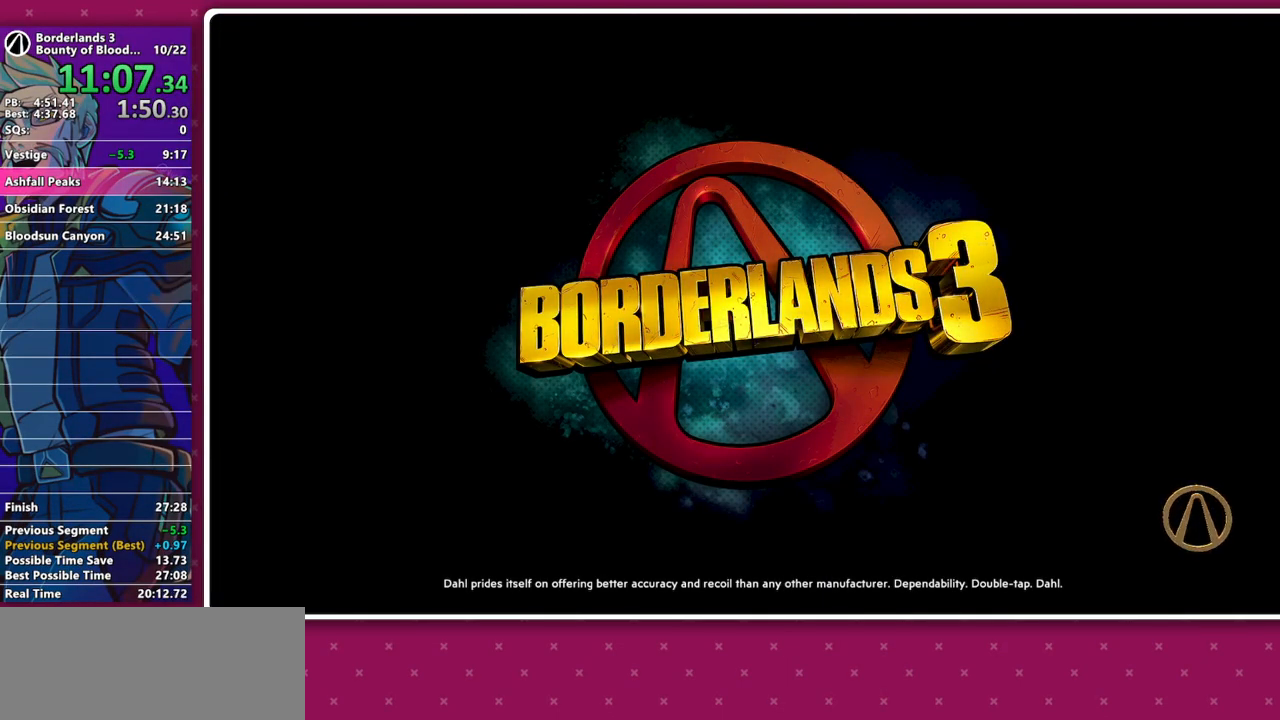
{"keys": [], "mouse": ["left"], "events": [[50, "mouse_left", "down"], [150, "mouse_left", "up"], [467, "mouse_left", "down"]]}
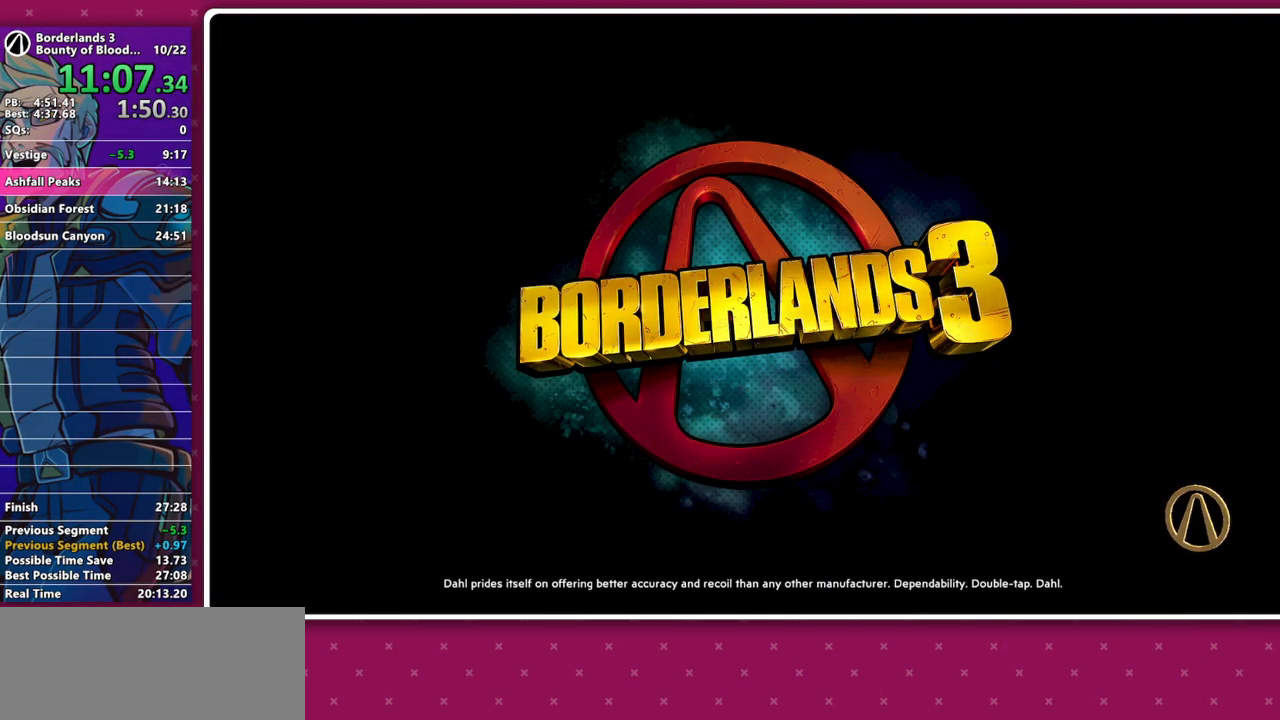
{"keys": [], "mouse": [], "events": [[17, "mouse_left", "up"]]}
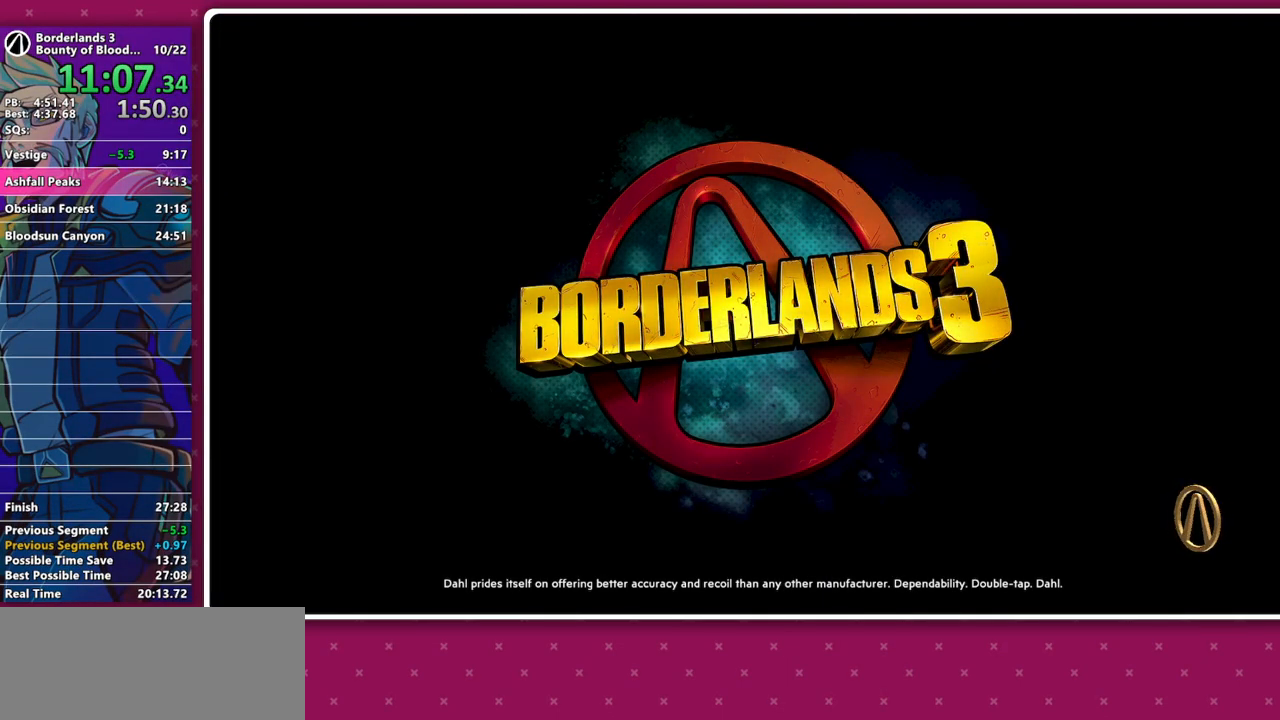
{"keys": [], "mouse": [], "events": []}
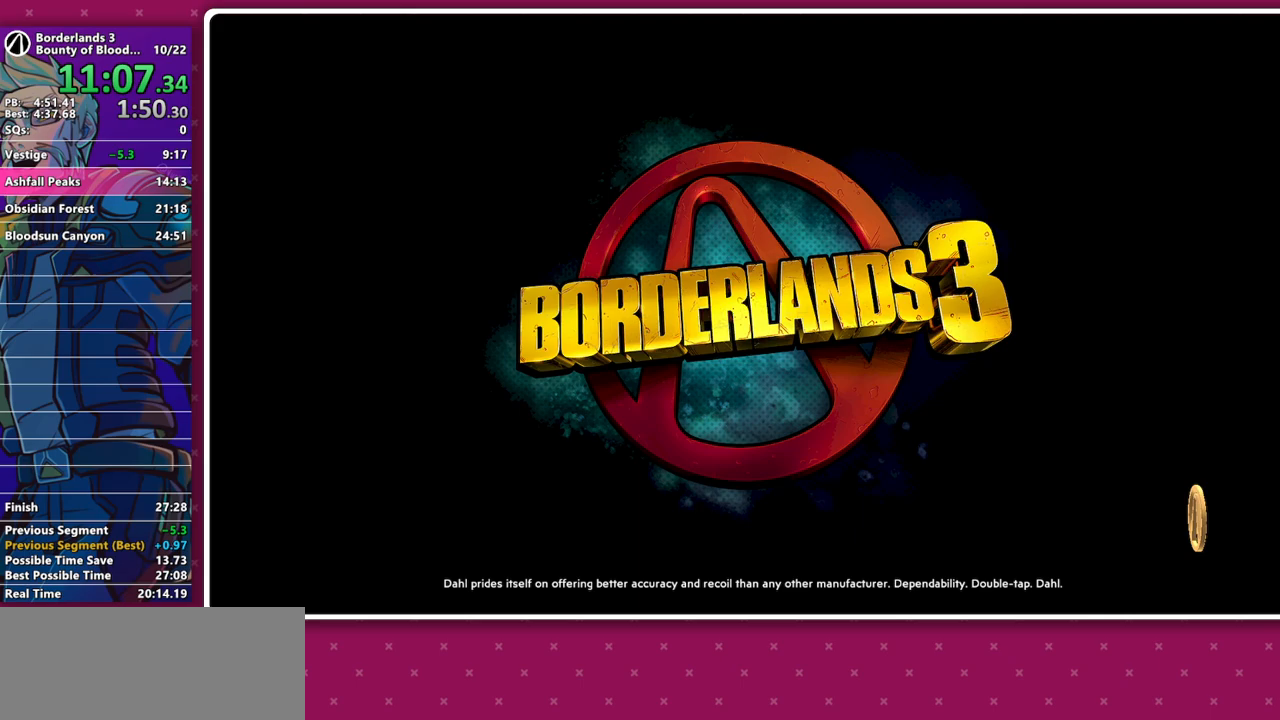
{"keys": [], "mouse": [], "events": []}
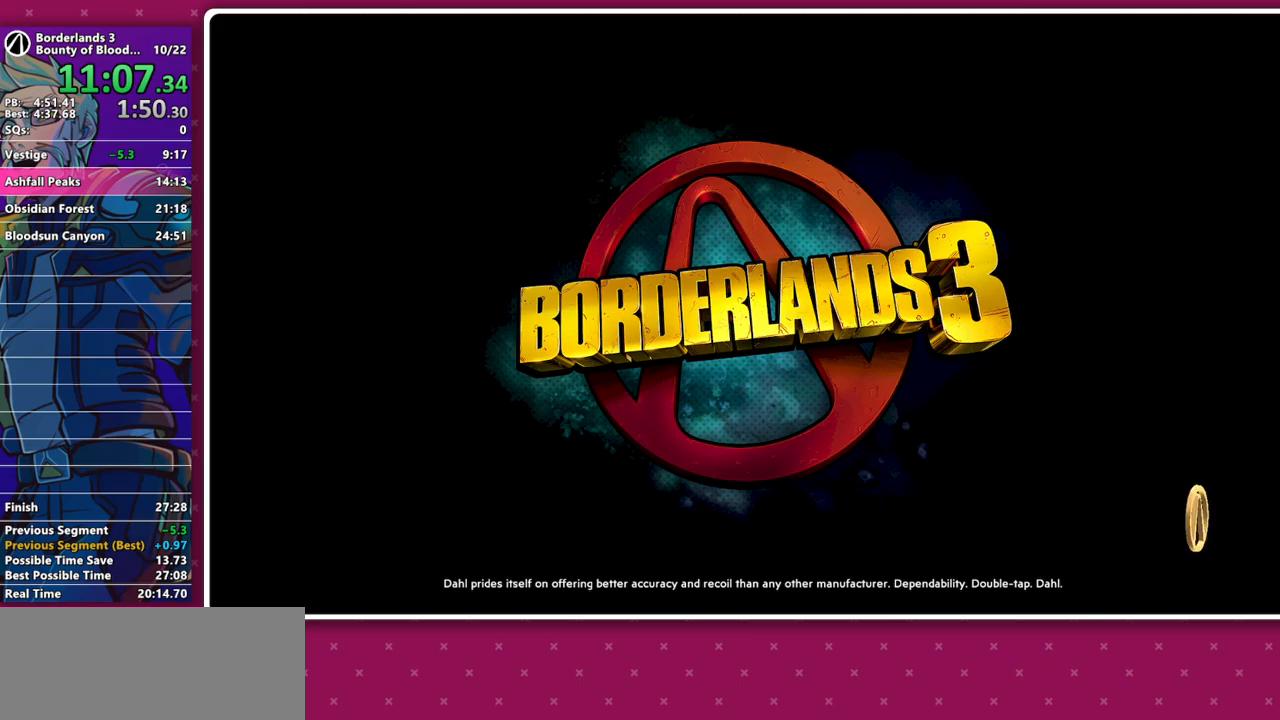
{"keys": [], "mouse": [], "events": []}
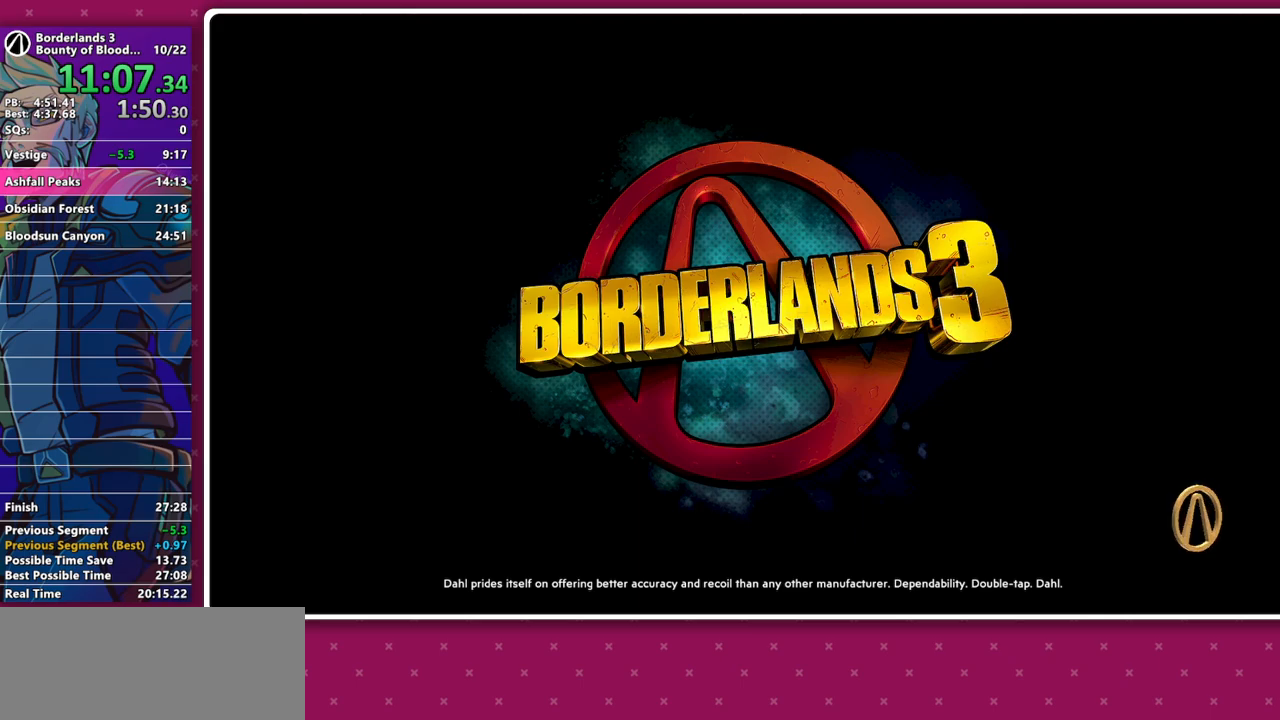
{"keys": [], "mouse": [], "events": []}
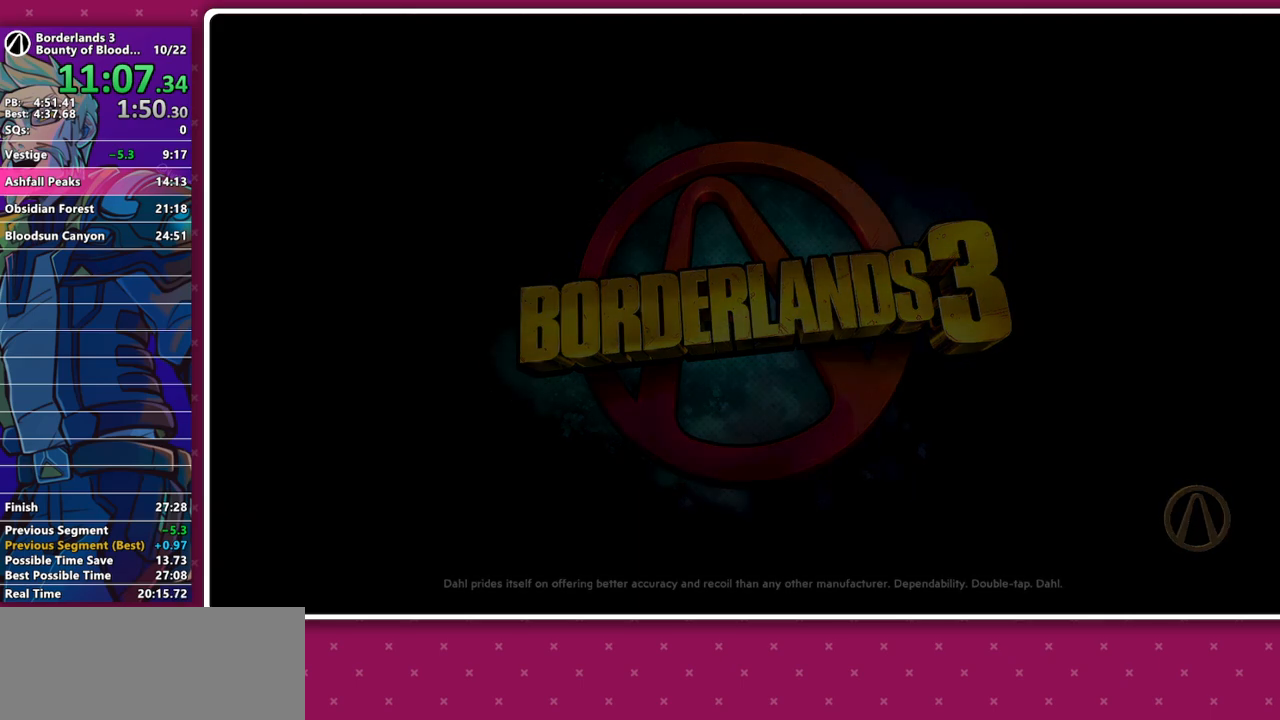
{"keys": [], "mouse": [], "events": []}
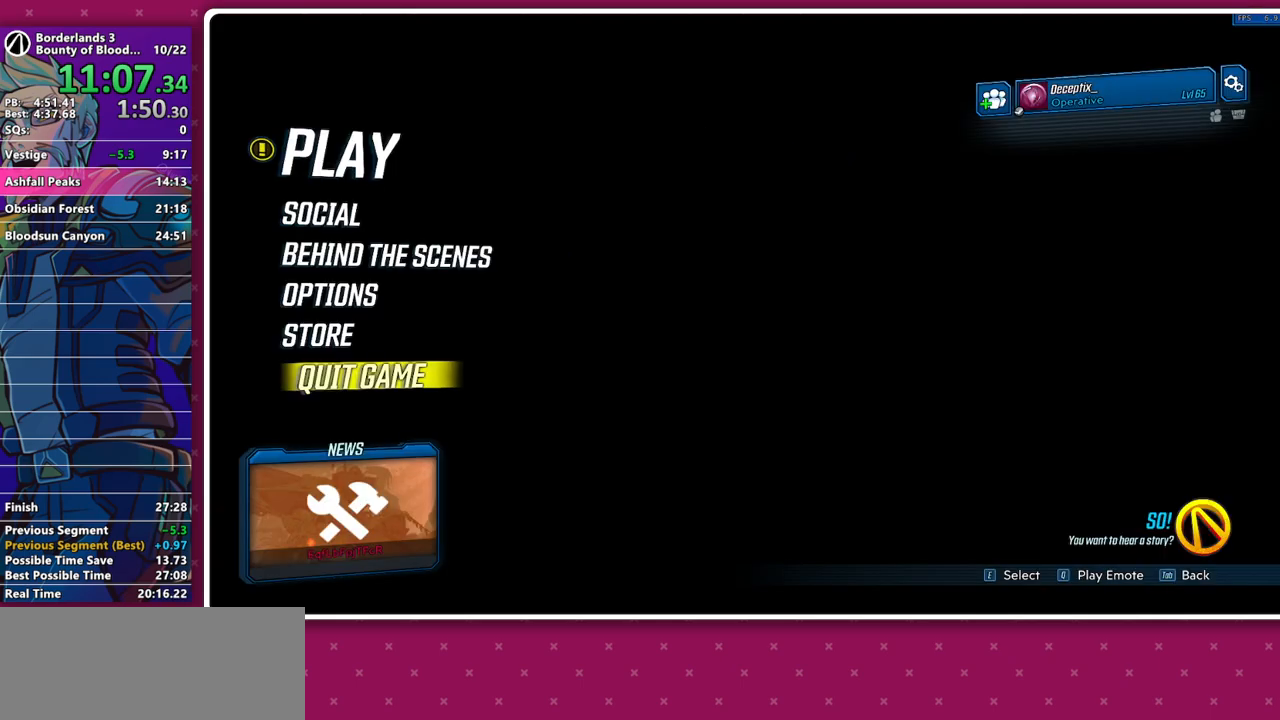
{"keys": [], "mouse": [], "events": [[250, "mouse_right", "down"], [300, "mouse_right", "up"]]}
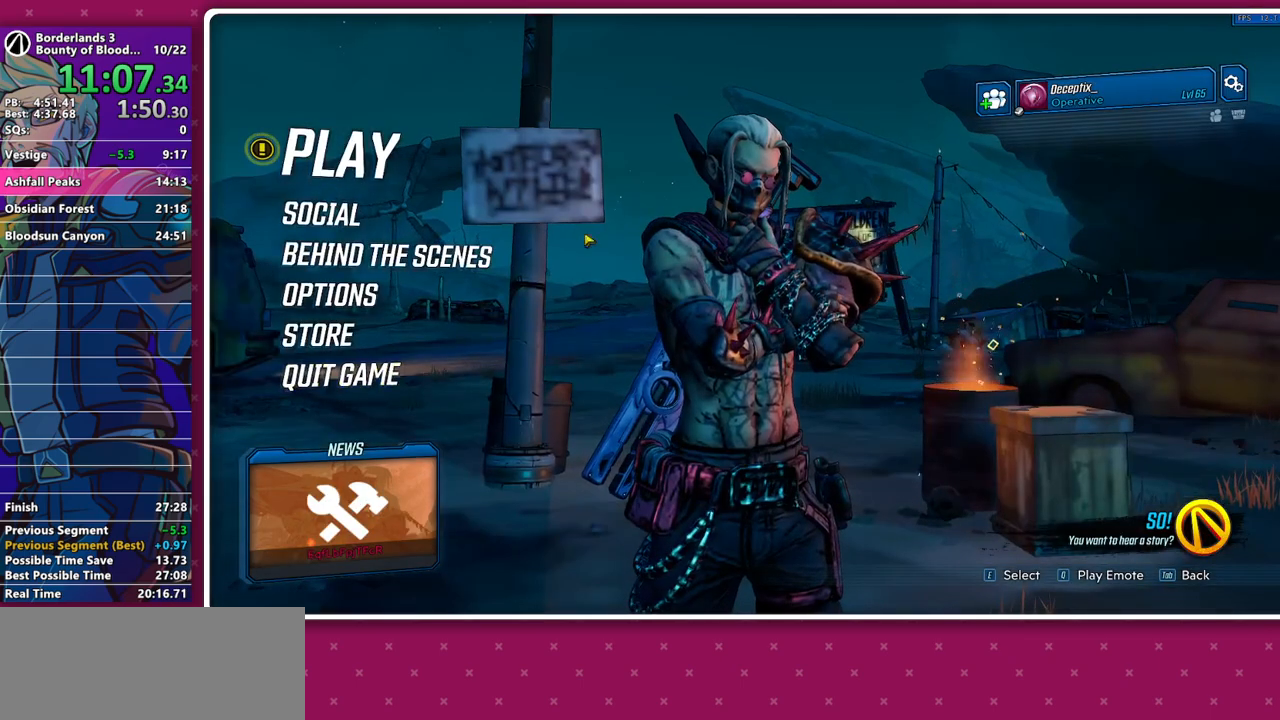
{"keys": [], "mouse": [], "events": [[183, "mouse_left", "down"], [267, "mouse_left", "up"], [450, "mouse_left", "down"], [500, "mouse_left", "up"]]}
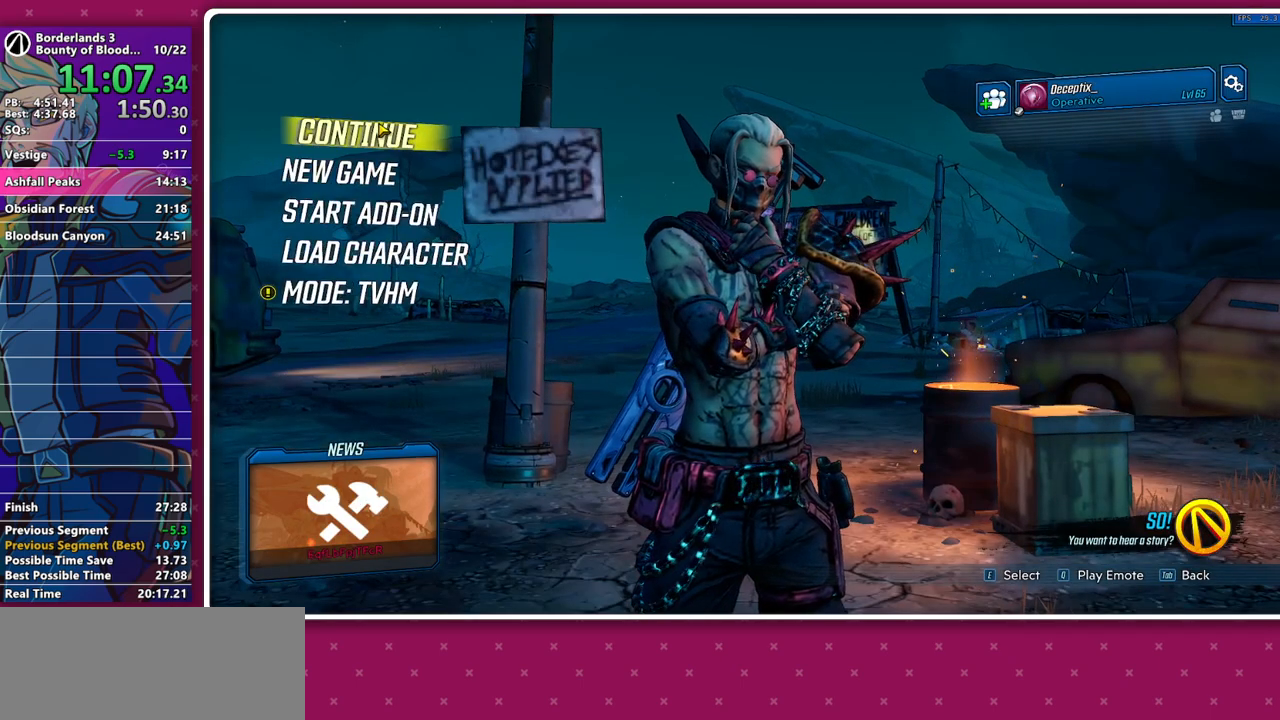
{"keys": [], "mouse": [], "events": [[233, "alt", "down"], [233, "tab", "down"], [283, "alt", "up"], [333, "tab", "up"]]}